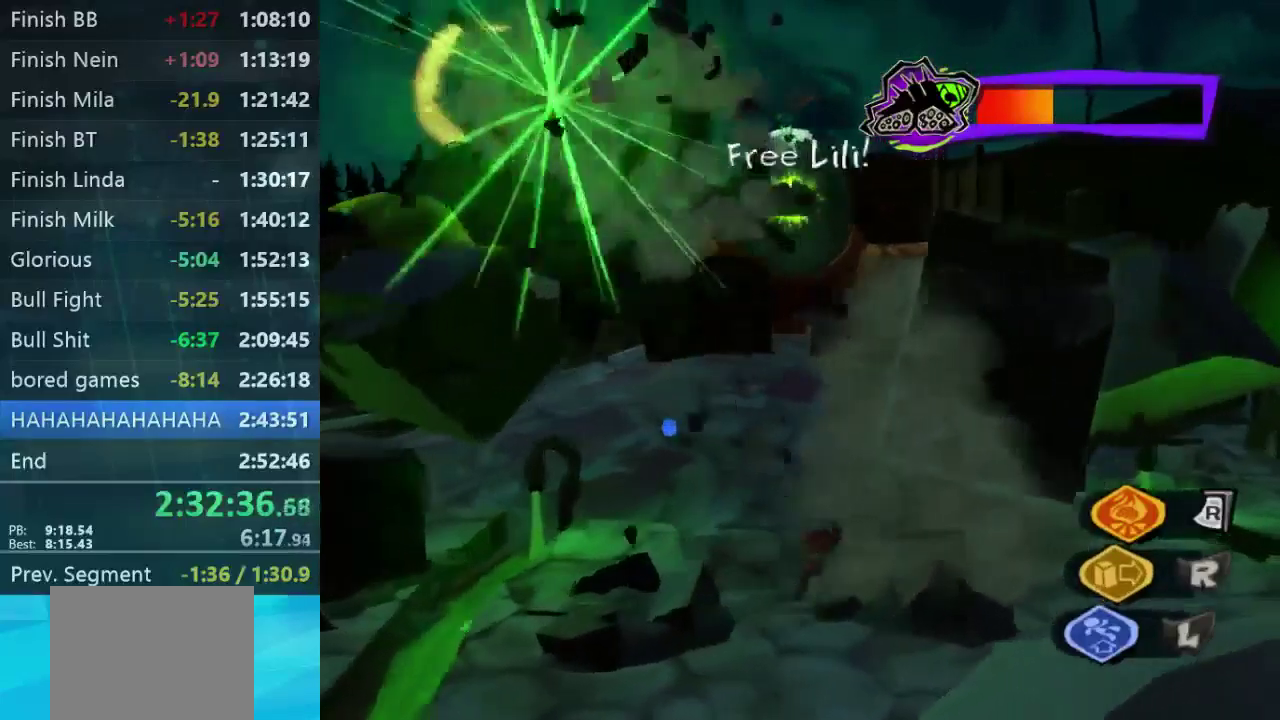
Gameplay with a controller (Xbox layout); each line is a JSON object with the inputs held at the frame after it. "events" lists button and stick changes between this image and that frame as [ms after this image, input, new state], when the widget could be followed in between. Not read: A L3 R3.
{"buttons": [], "left_stick": "down", "right_stick": "center", "events": [[100, "left_stick", "right"], [200, "left_stick", "down-right"], [267, "left_stick", "down"], [400, "left_stick", "down-left"], [467, "left_stick", "down"]]}
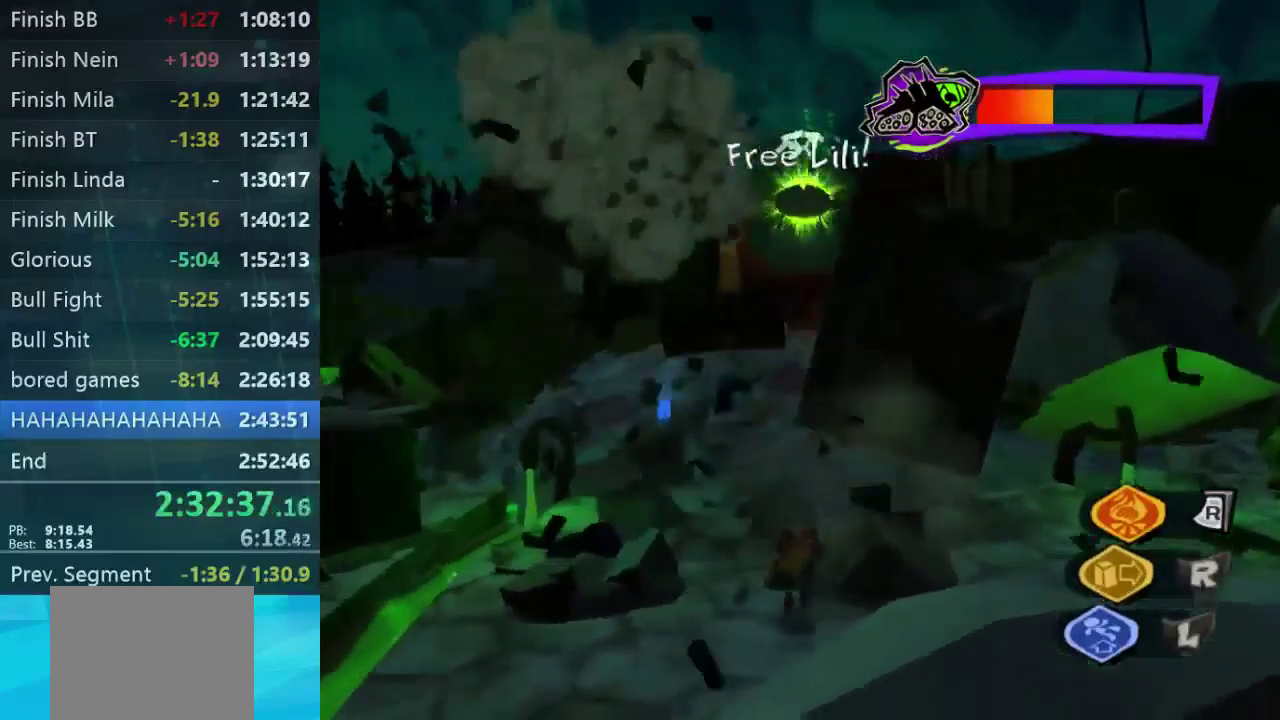
{"buttons": [], "left_stick": "right", "right_stick": "center", "events": [[200, "left_stick", "up-right"], [467, "left_stick", "right"]]}
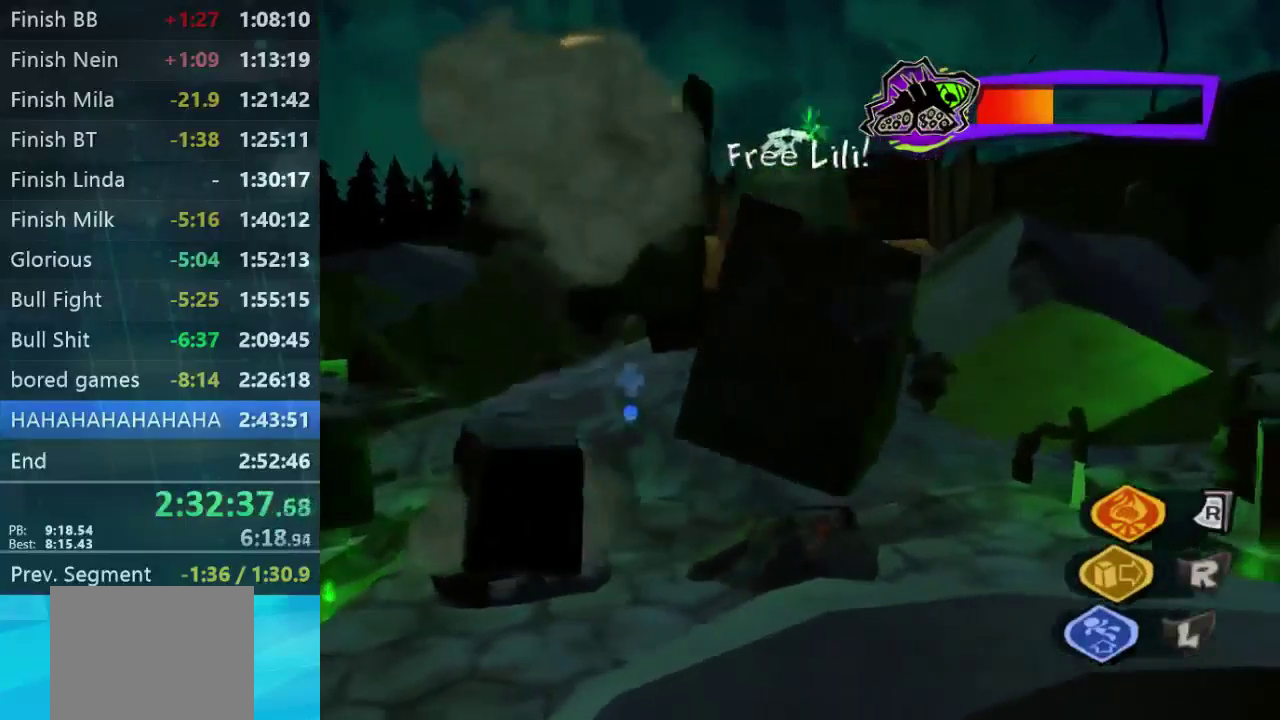
{"buttons": [], "left_stick": "center", "right_stick": "center", "events": [[200, "left_stick", "center"], [267, "left_stick", "down-left"], [367, "left_stick", "center"]]}
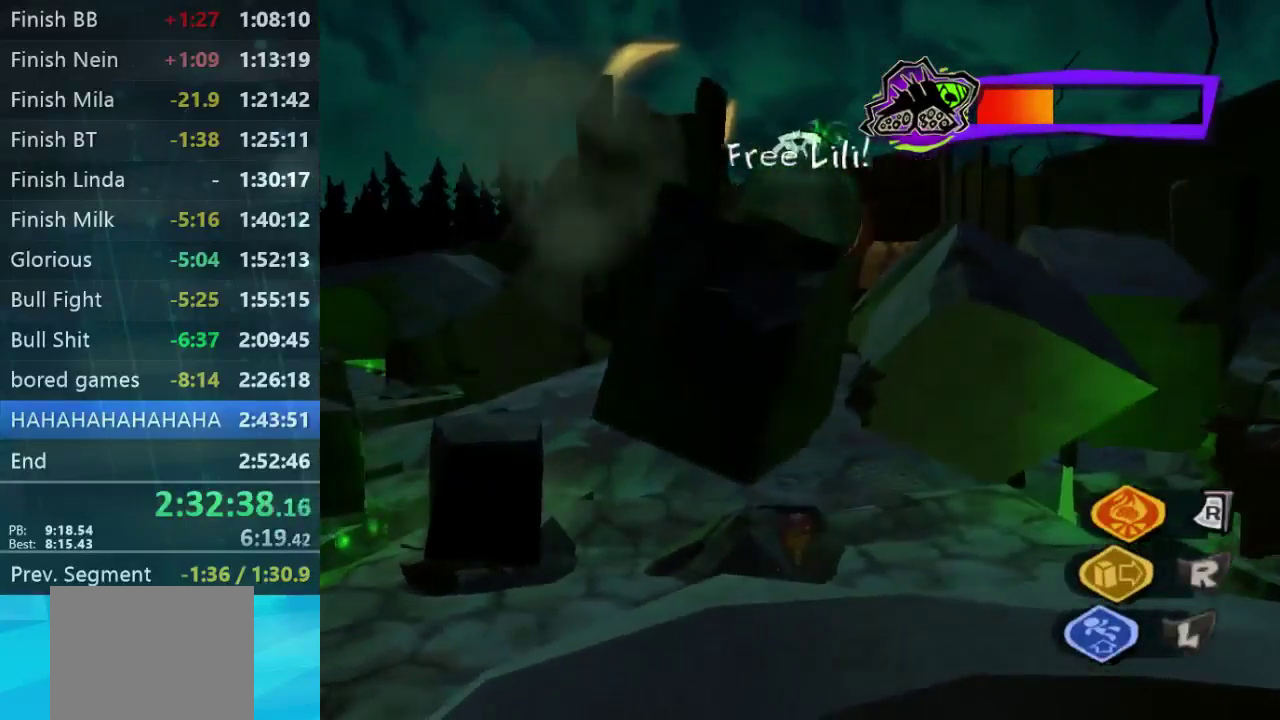
{"buttons": [], "left_stick": "up-left", "right_stick": "center", "events": [[67, "left_stick", "down-left"], [300, "left_stick", "down-right"], [400, "left_stick", "up"], [467, "left_stick", "up-left"]]}
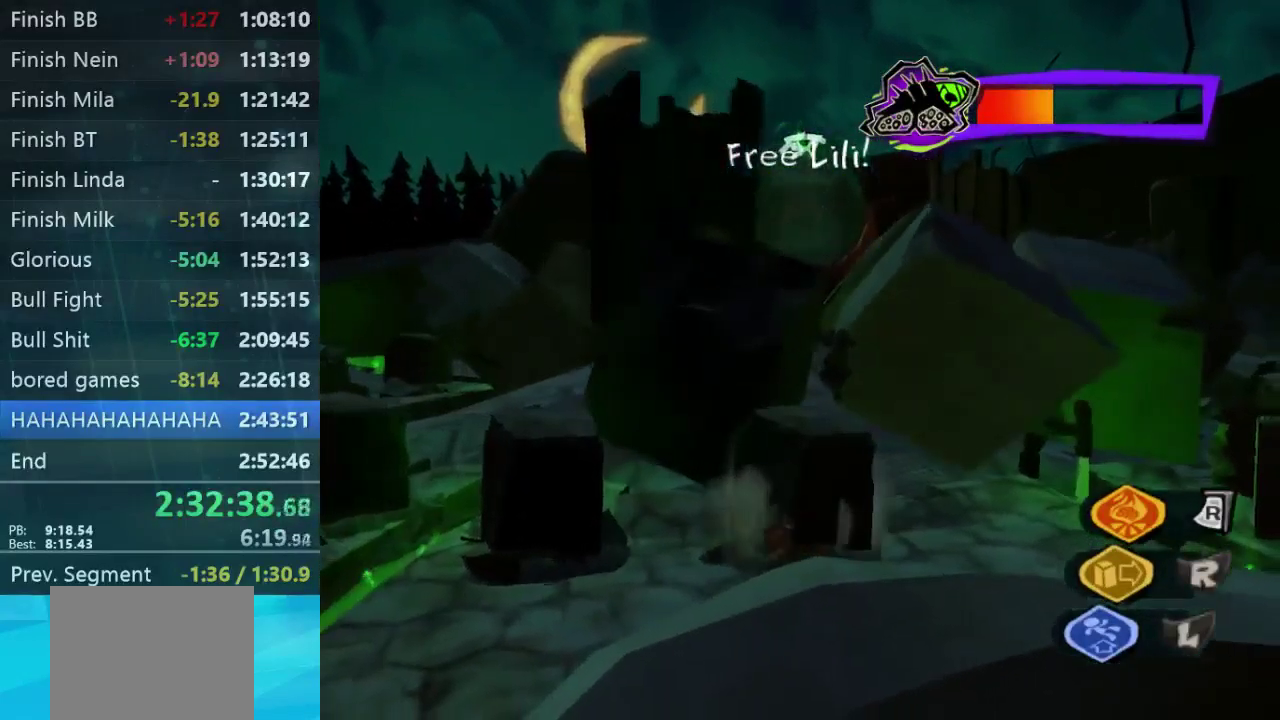
{"buttons": [], "left_stick": "right", "right_stick": "center", "events": [[100, "left_stick", "center"], [267, "left_stick", "right"]]}
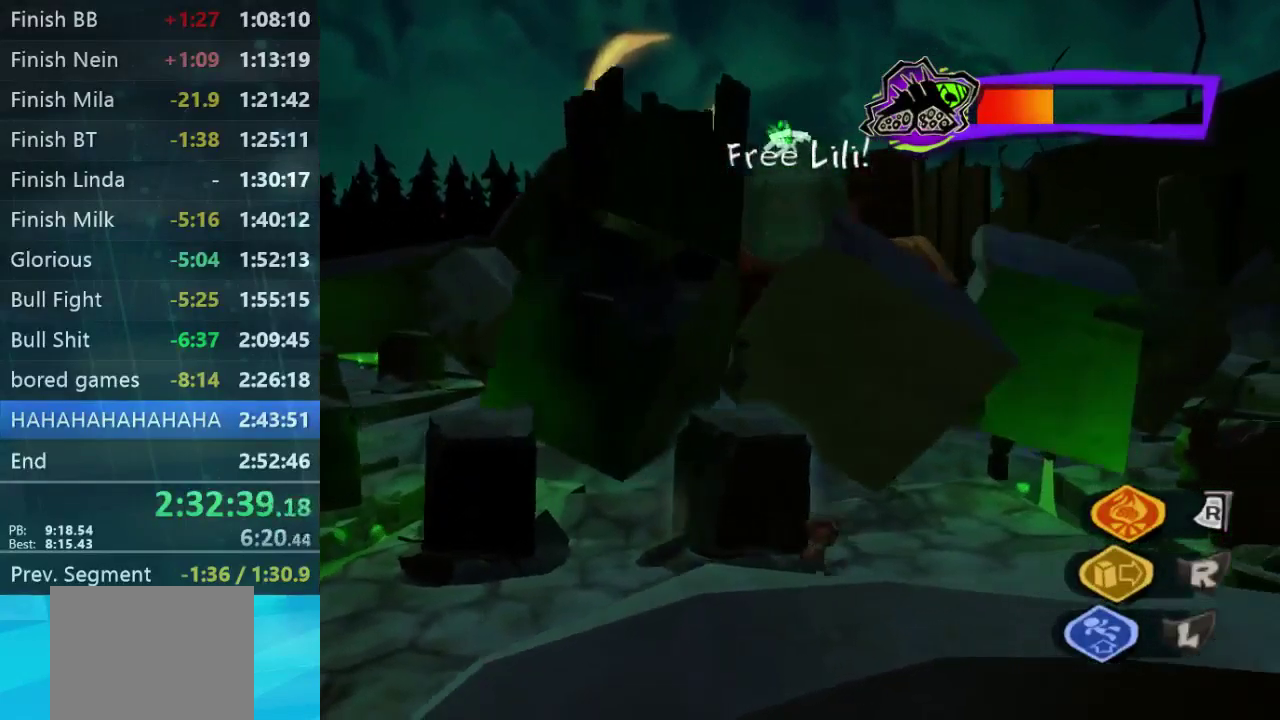
{"buttons": [], "left_stick": "right", "right_stick": "center", "events": []}
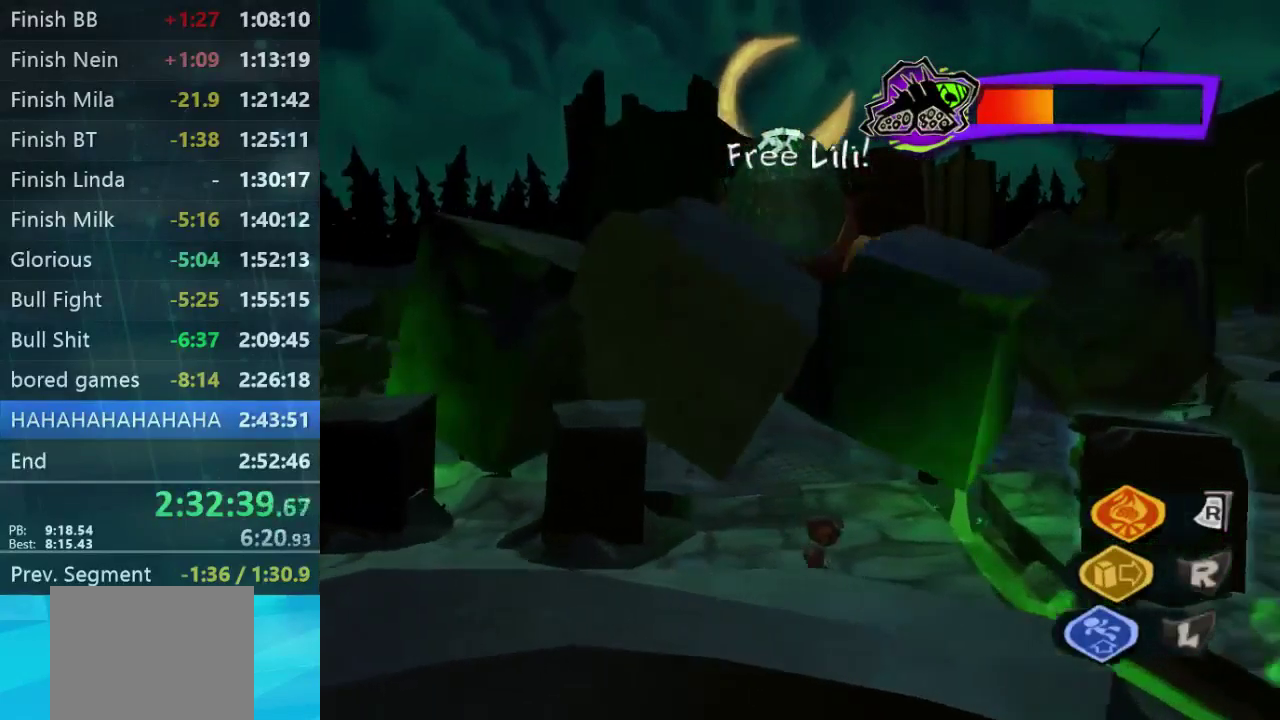
{"buttons": [], "left_stick": "down-right", "right_stick": "center", "events": [[366, "left_stick", "down-right"]]}
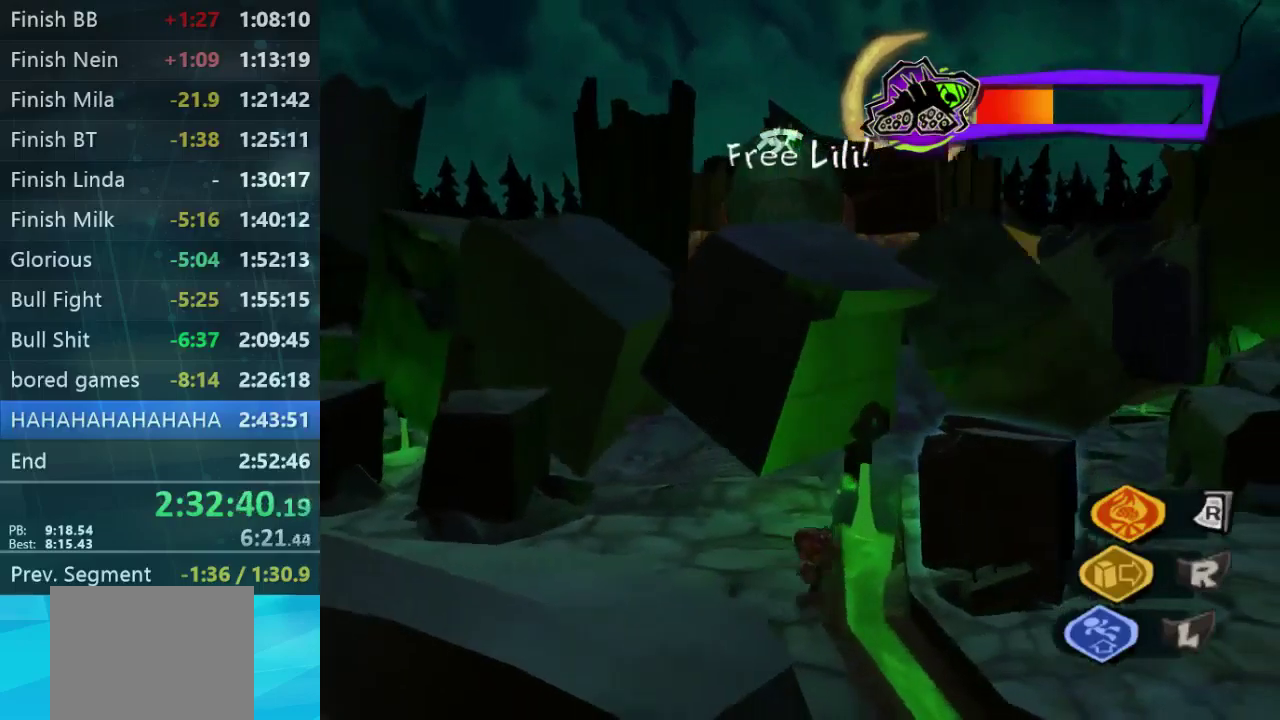
{"buttons": [], "left_stick": "down-right", "right_stick": "center", "events": []}
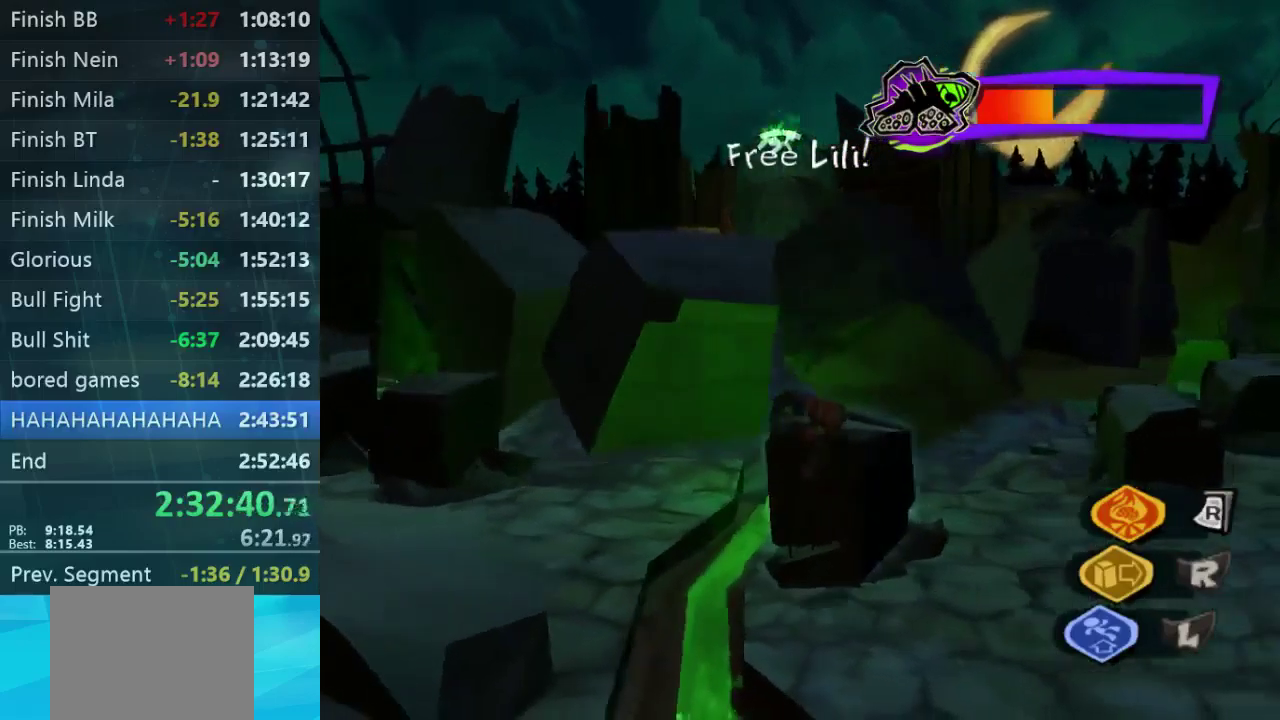
{"buttons": [], "left_stick": "right", "right_stick": "down-left", "events": [[100, "left_stick", "right"], [400, "right_stick", "left"], [500, "right_stick", "down-left"]]}
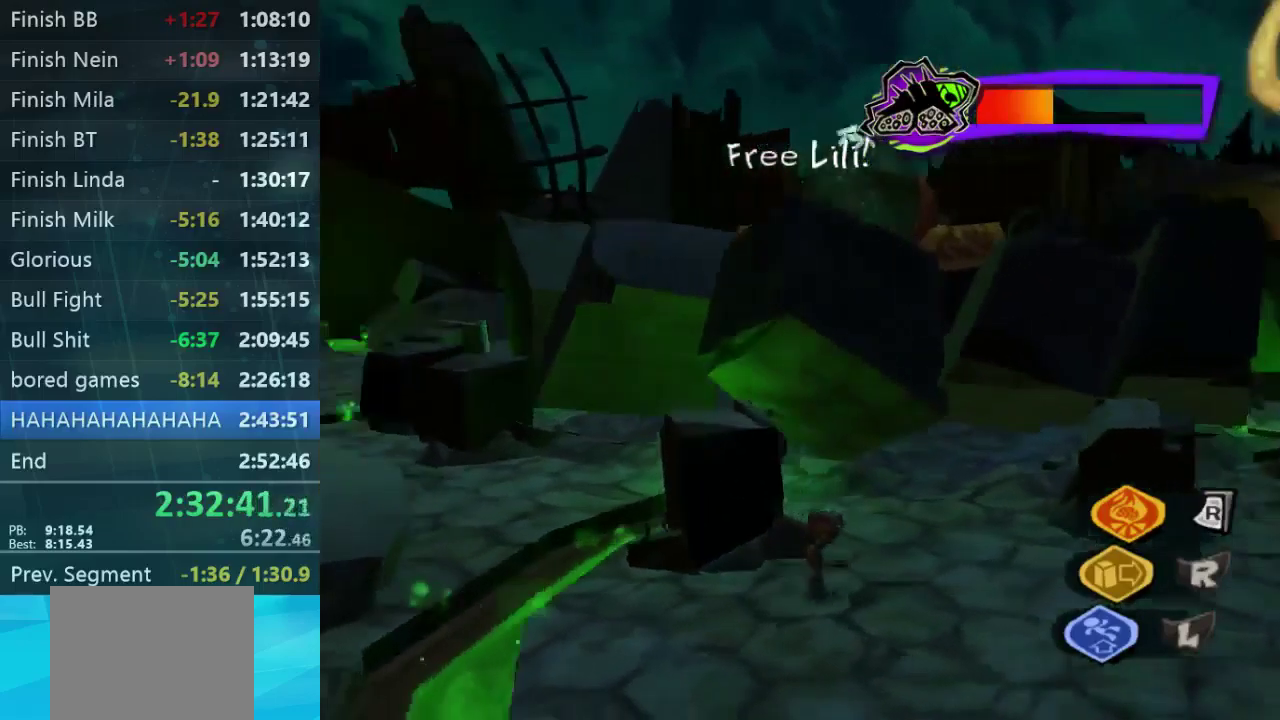
{"buttons": [], "left_stick": "up-right", "right_stick": "center", "events": [[133, "right_stick", "center"], [367, "left_stick", "up-right"]]}
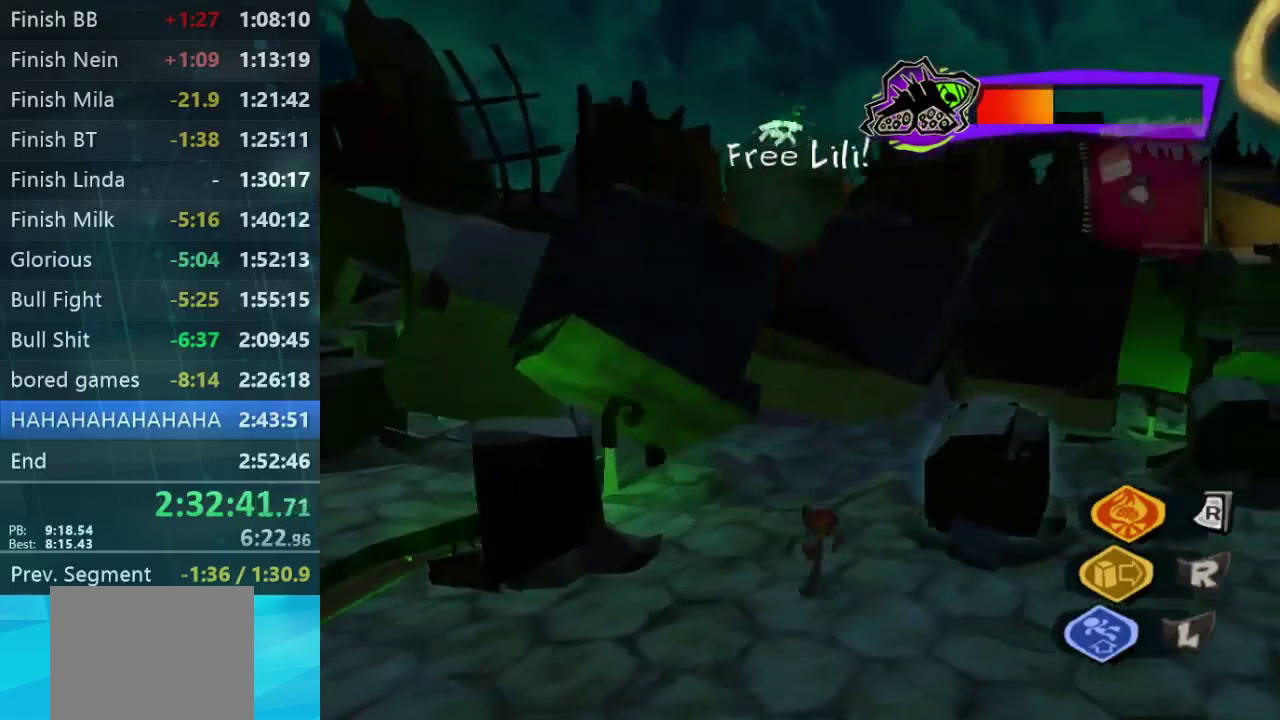
{"buttons": [], "left_stick": "right", "right_stick": "center", "events": [[500, "left_stick", "right"]]}
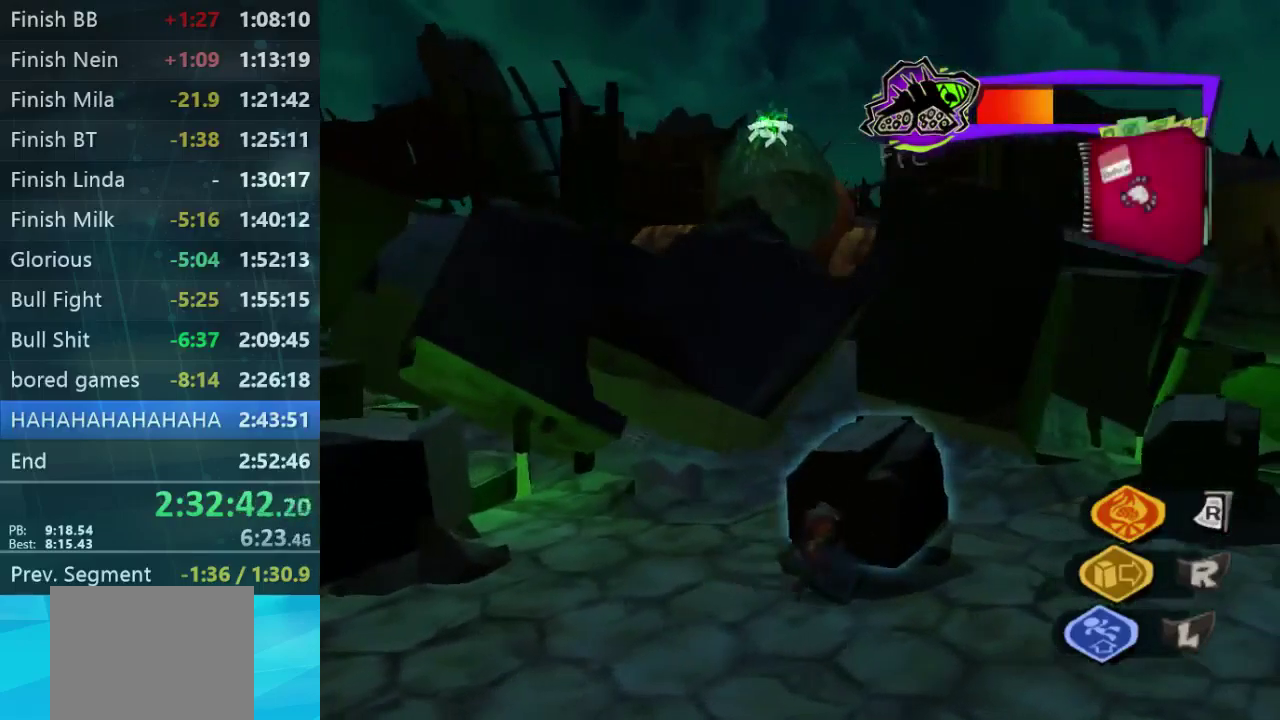
{"buttons": [], "left_stick": "up", "right_stick": "center", "events": [[100, "left_stick", "up"]]}
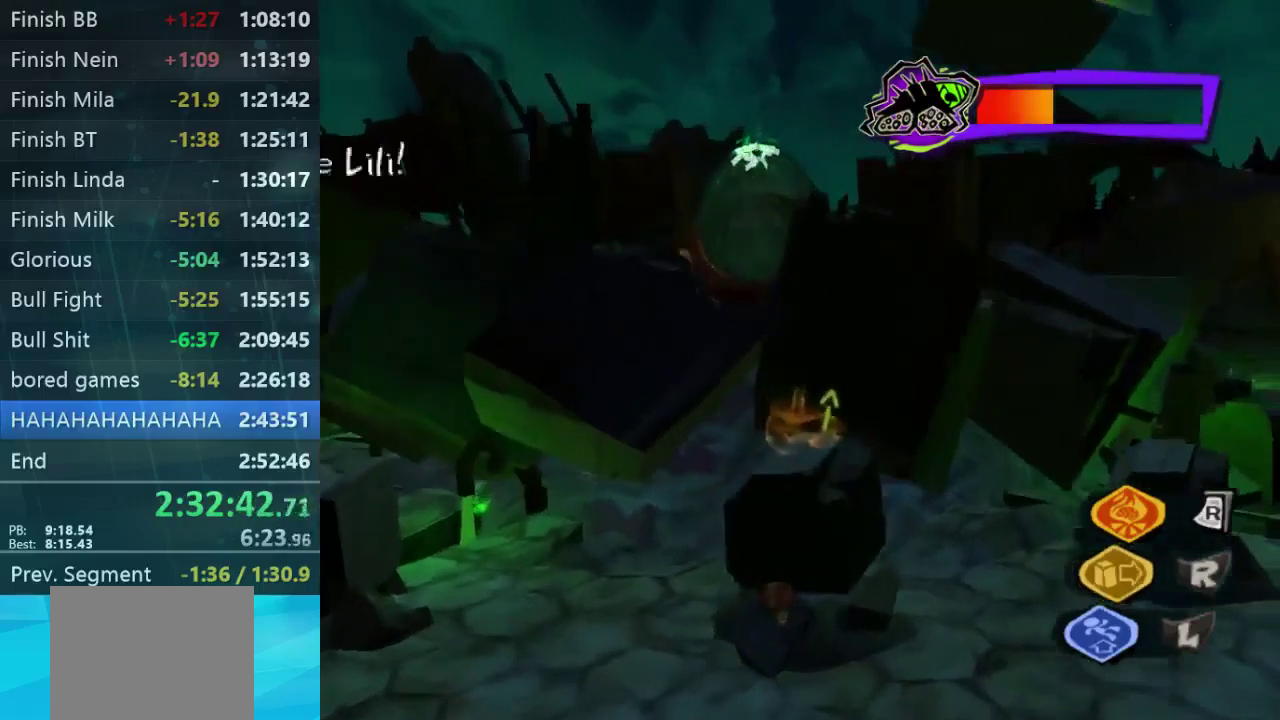
{"buttons": [], "left_stick": "left", "right_stick": "center", "events": [[100, "left_stick", "left"]]}
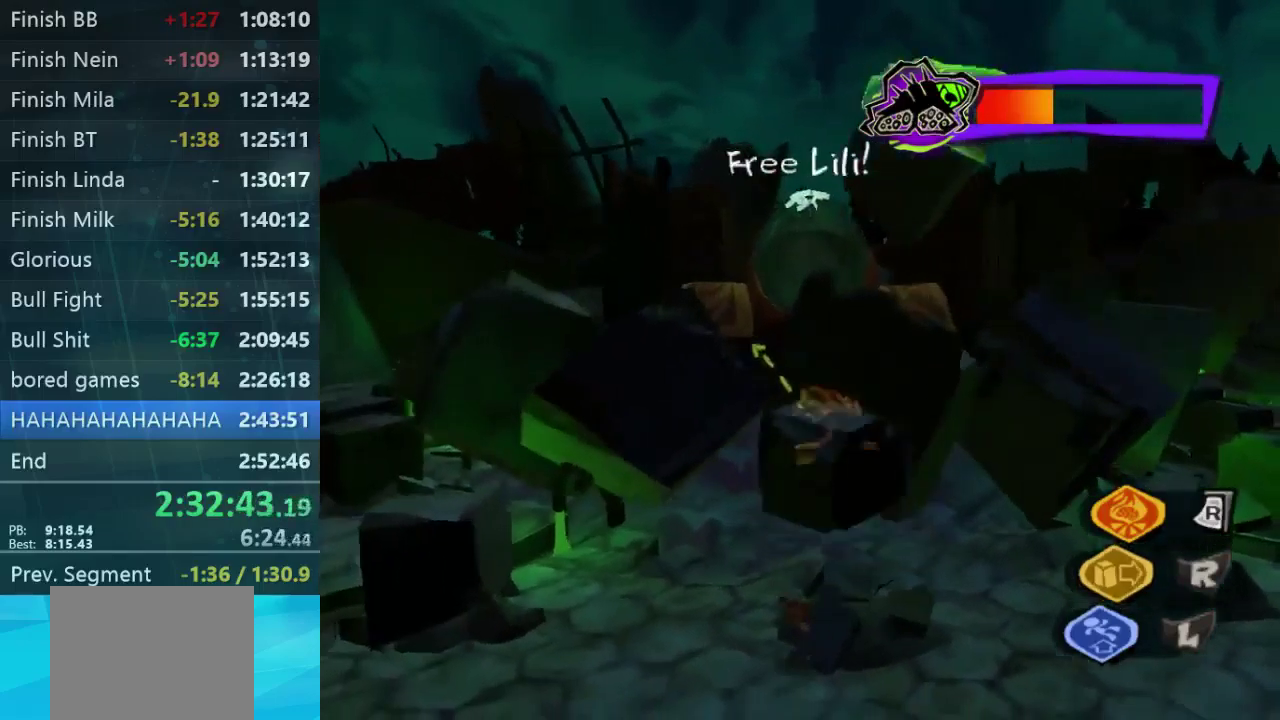
{"buttons": [], "left_stick": "left", "right_stick": "center", "events": []}
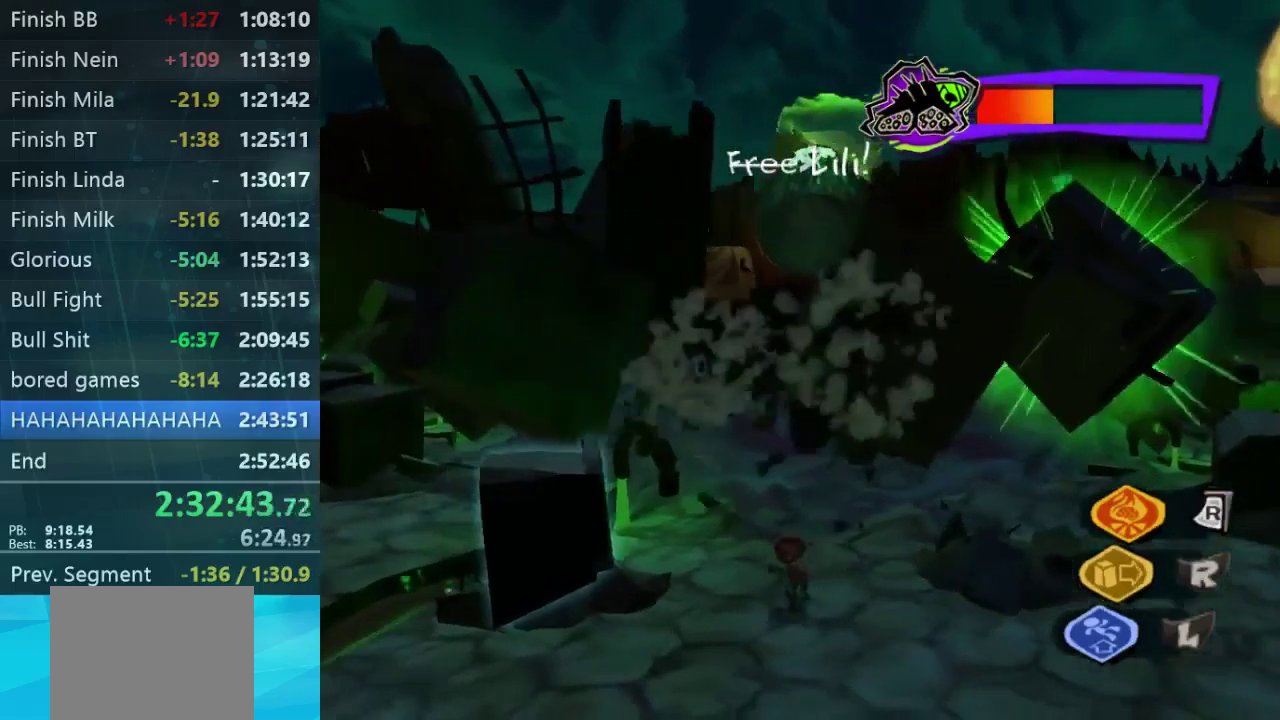
{"buttons": [], "left_stick": "up", "right_stick": "center", "events": [[333, "left_stick", "up-left"], [433, "left_stick", "up"]]}
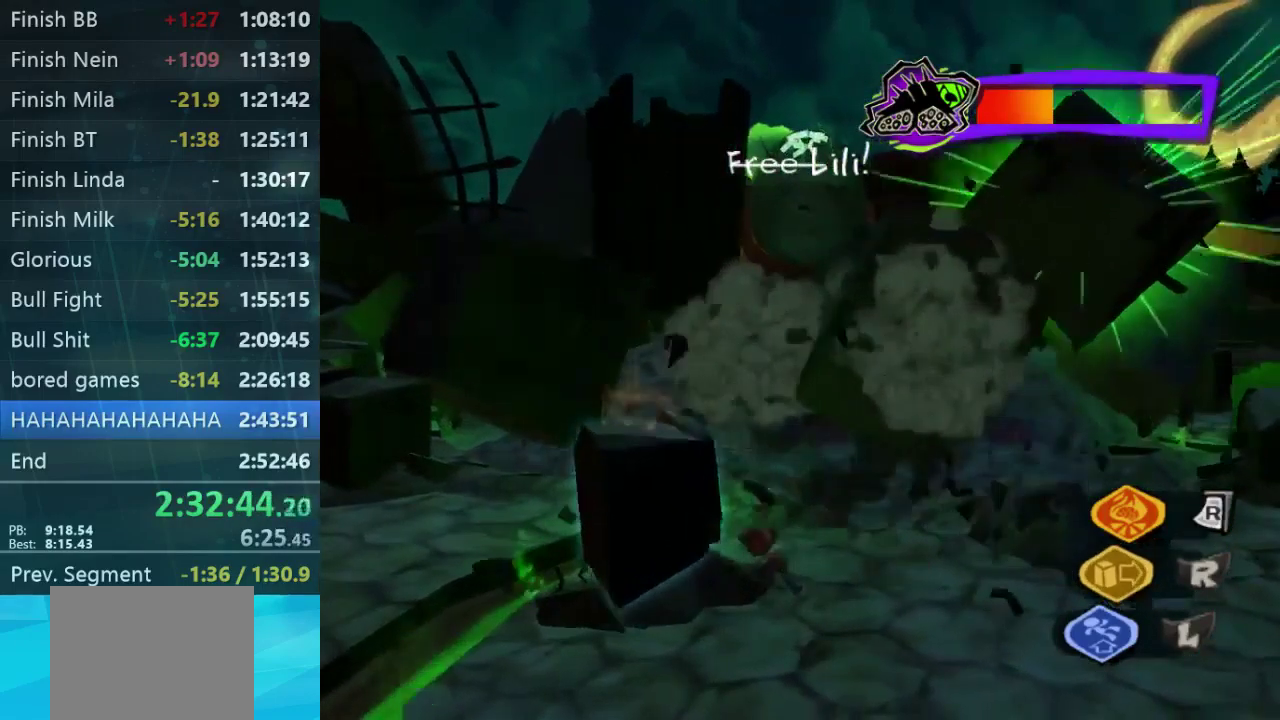
{"buttons": [], "left_stick": "right", "right_stick": "center", "events": [[200, "left_stick", "center"], [400, "left_stick", "right"]]}
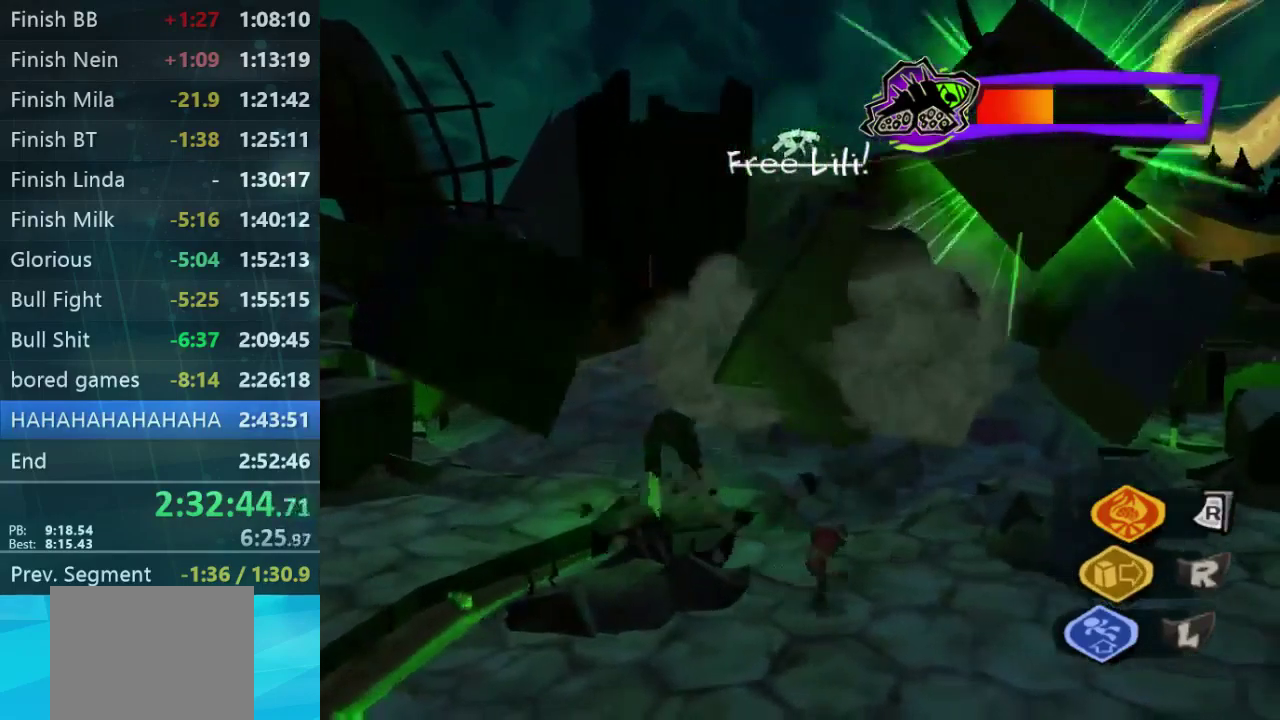
{"buttons": [], "left_stick": "right", "right_stick": "center", "events": []}
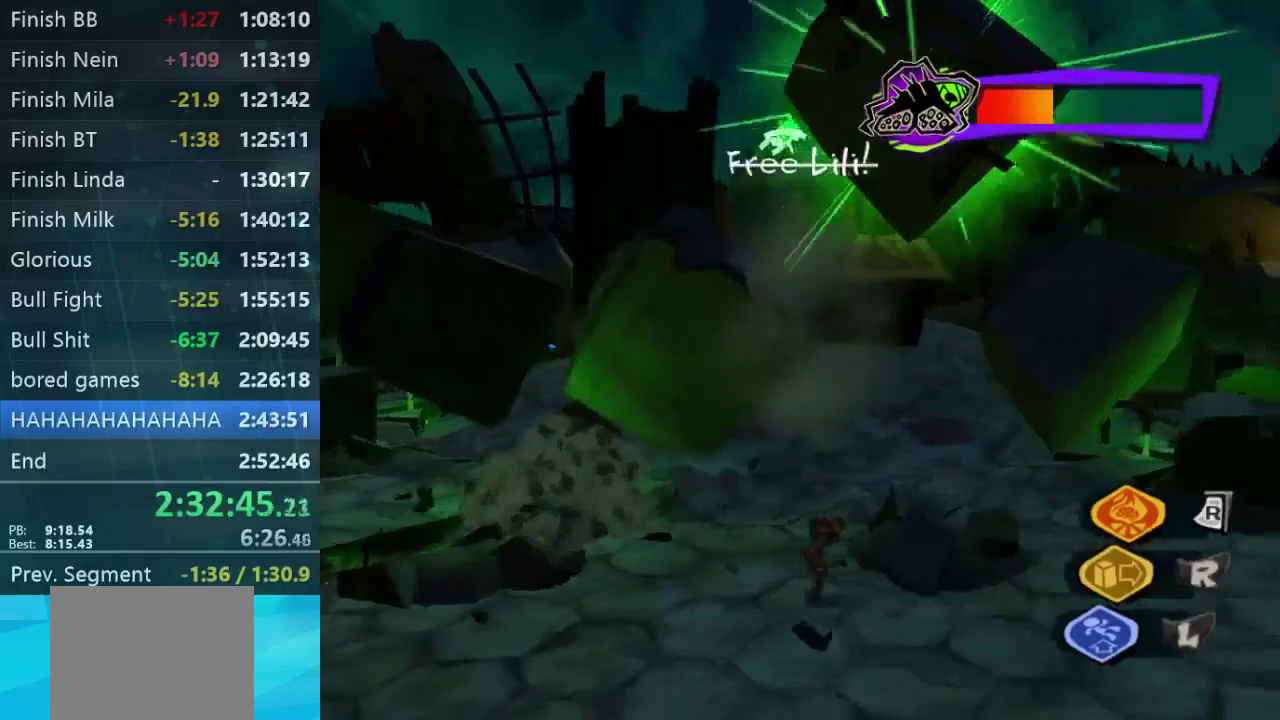
{"buttons": [], "left_stick": "right", "right_stick": "center", "events": []}
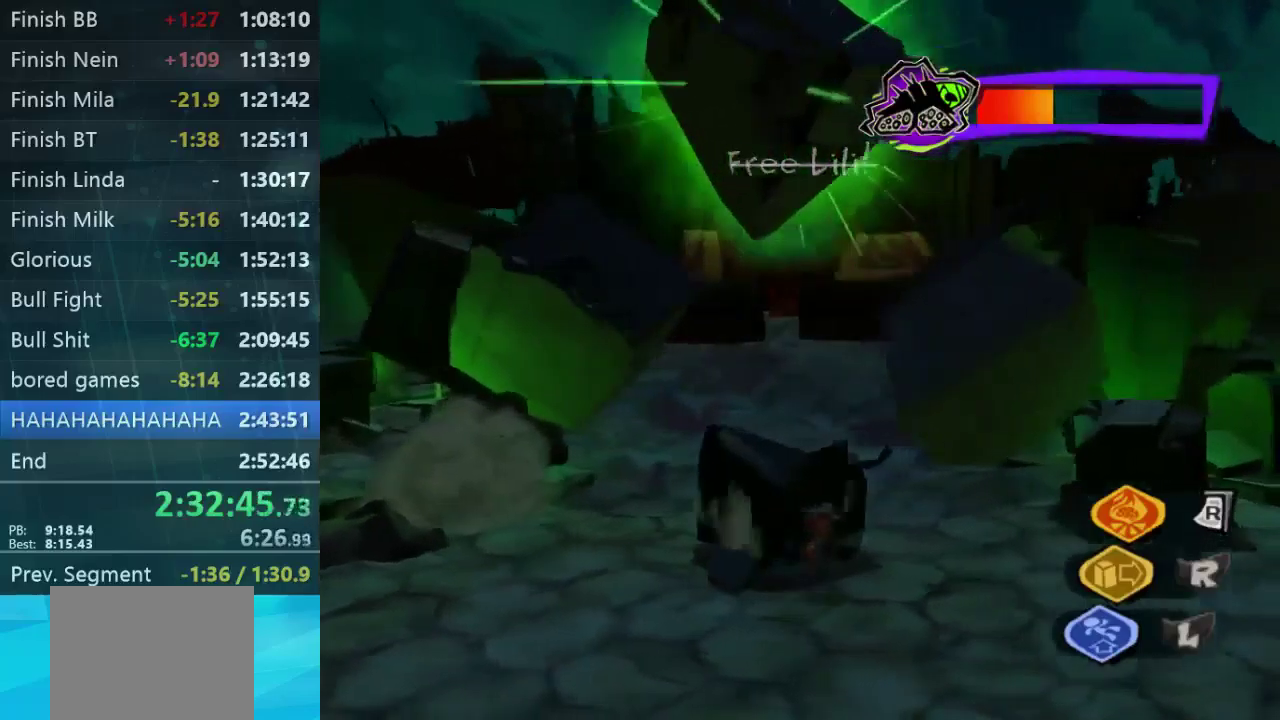
{"buttons": [], "left_stick": "up-right", "right_stick": "center", "events": [[366, "left_stick", "up-right"]]}
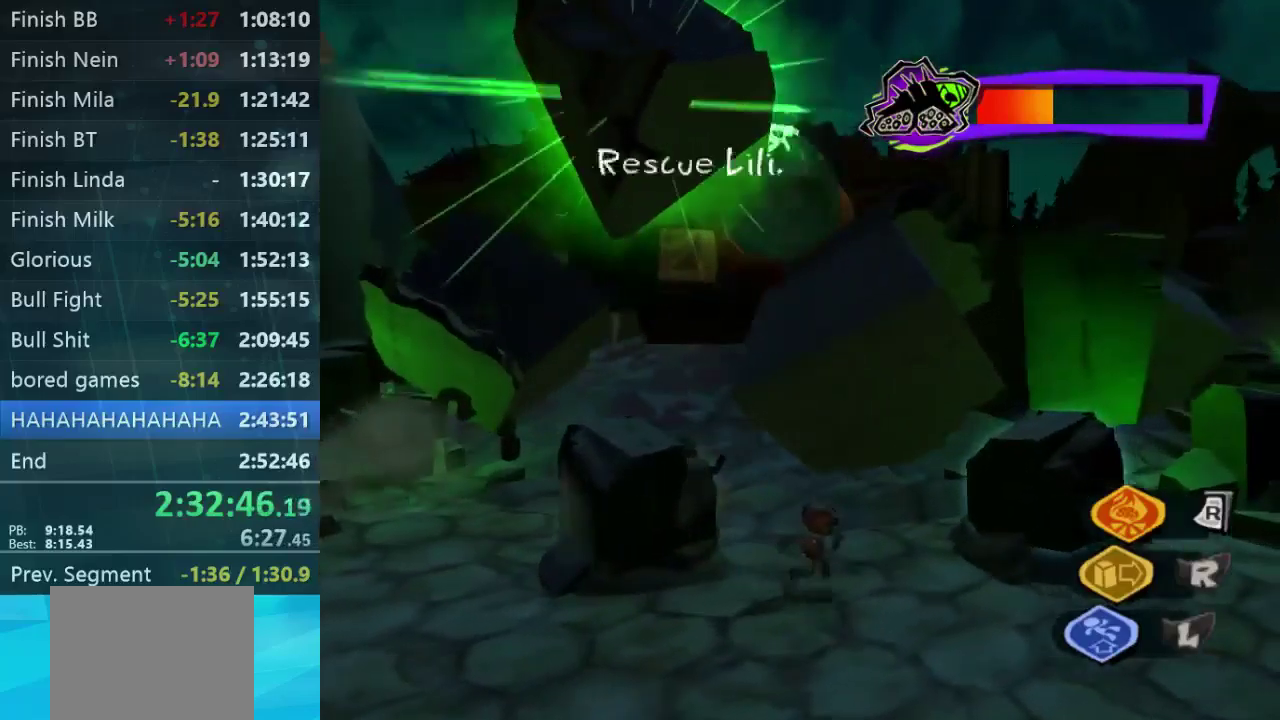
{"buttons": [], "left_stick": "up-right", "right_stick": "center", "events": []}
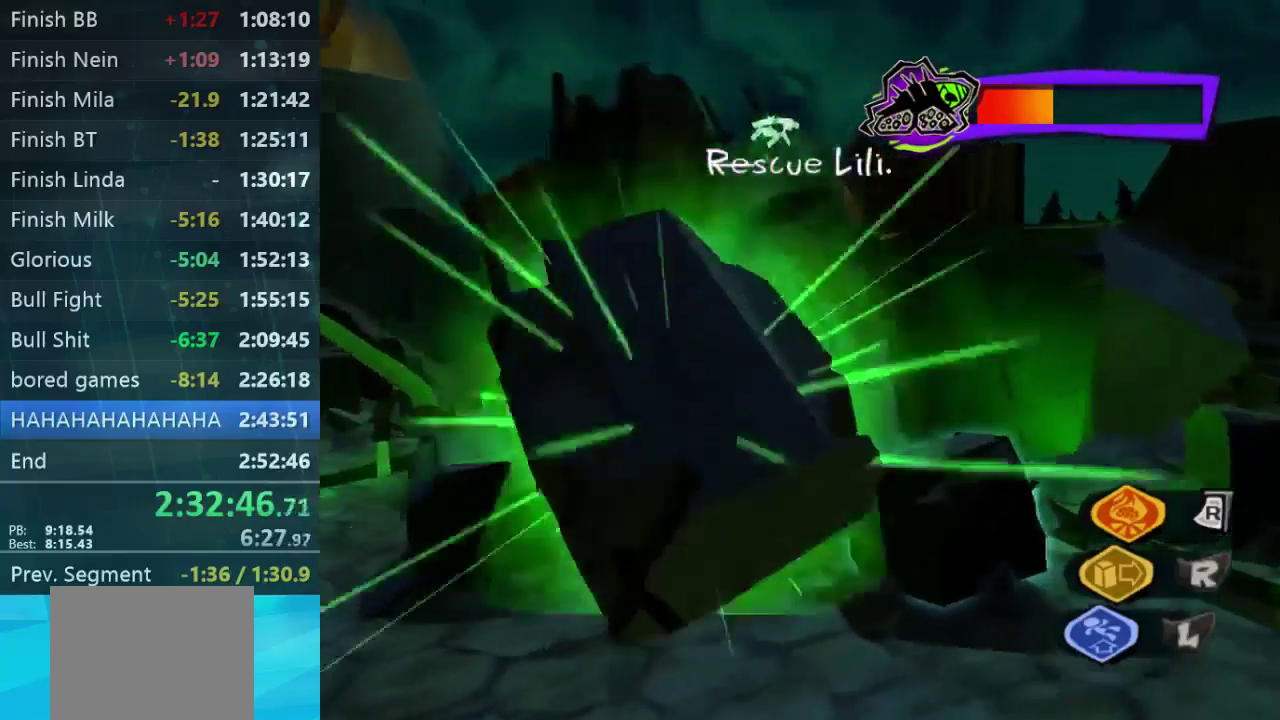
{"buttons": [], "left_stick": "right", "right_stick": "center", "events": [[466, "left_stick", "right"]]}
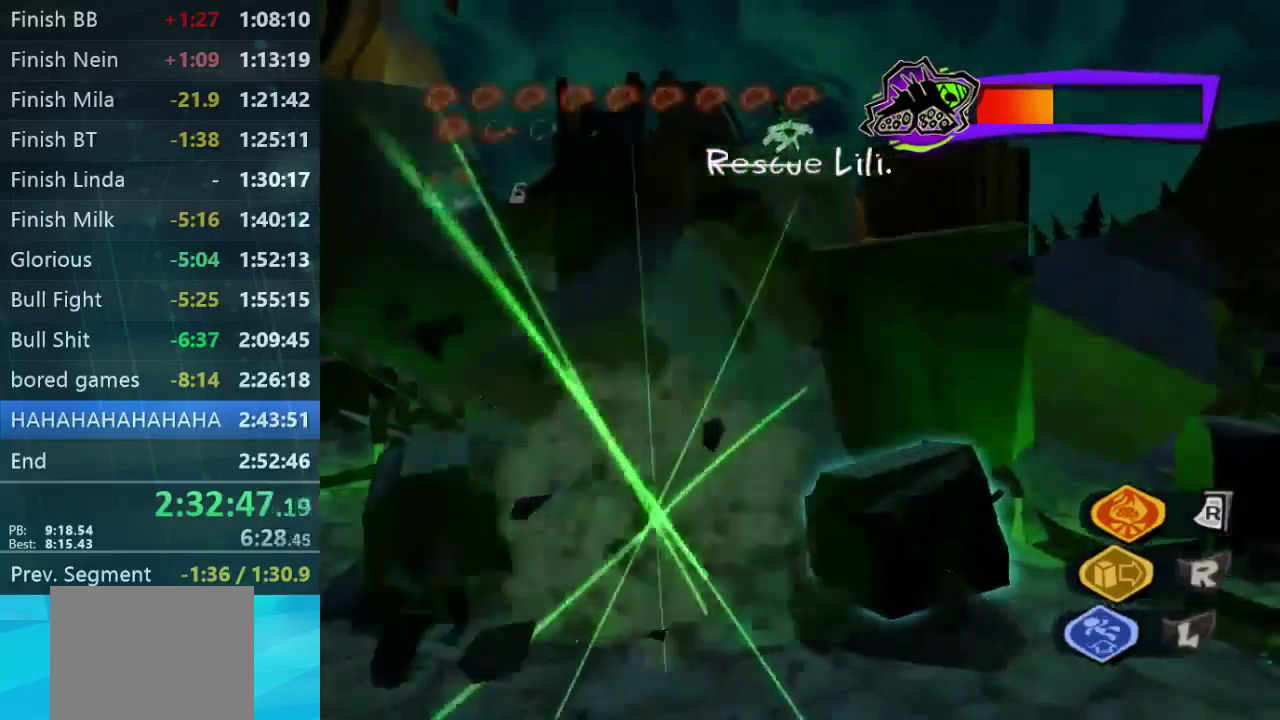
{"buttons": [], "left_stick": "down-right", "right_stick": "center", "events": [[66, "left_stick", "down-right"], [133, "left_stick", "down"], [233, "left_stick", "down-left"], [433, "left_stick", "down"], [500, "left_stick", "down-right"]]}
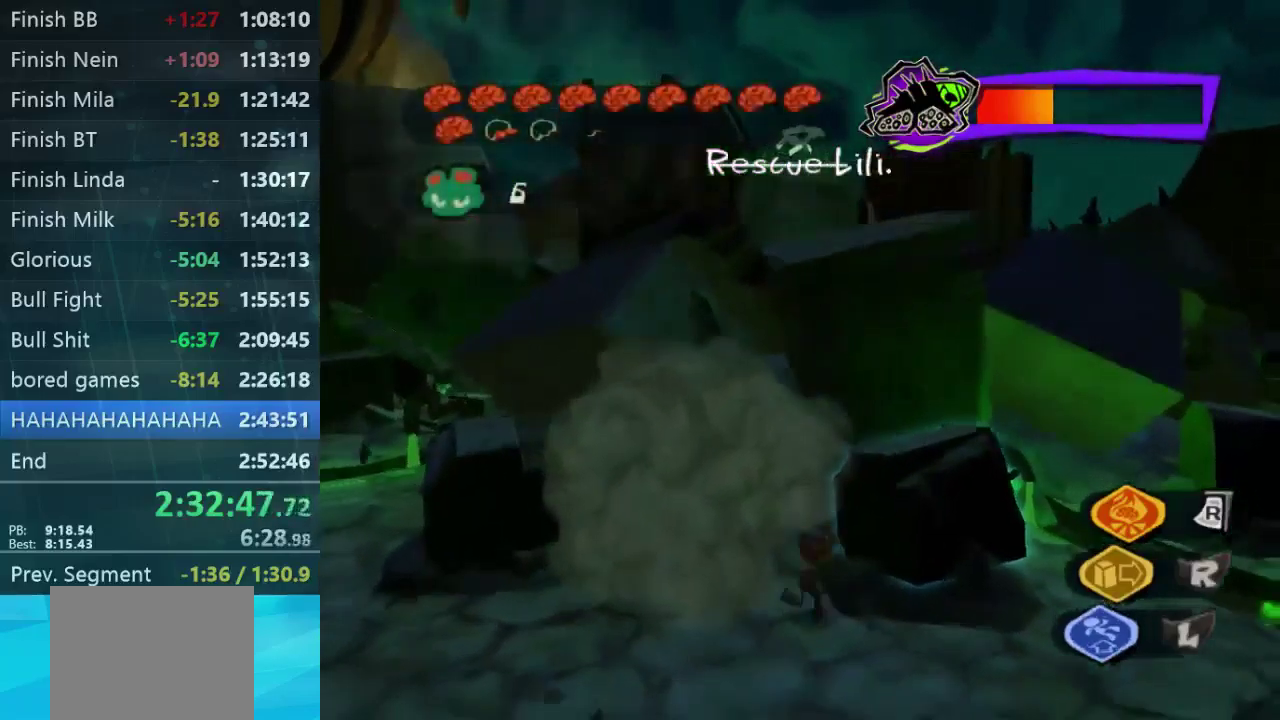
{"buttons": [], "left_stick": "up-left", "right_stick": "center", "events": [[133, "left_stick", "up"], [300, "left_stick", "up-left"]]}
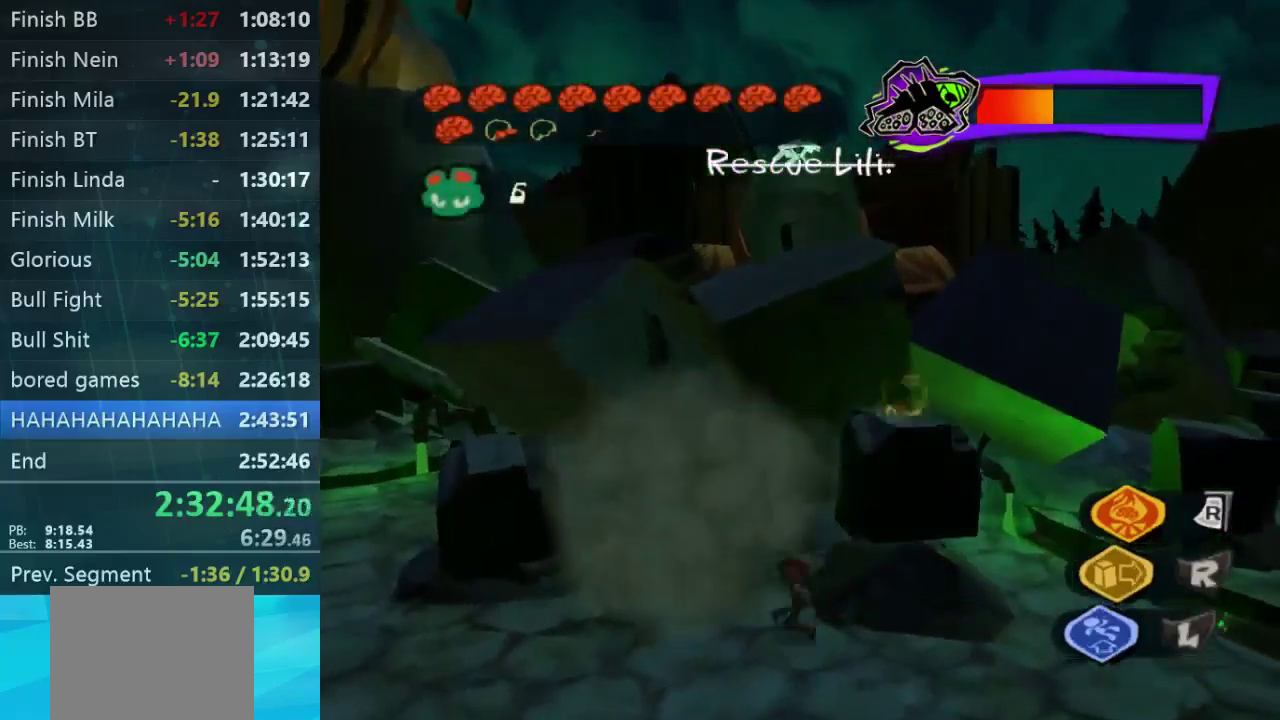
{"buttons": [], "left_stick": "up-left", "right_stick": "center", "events": []}
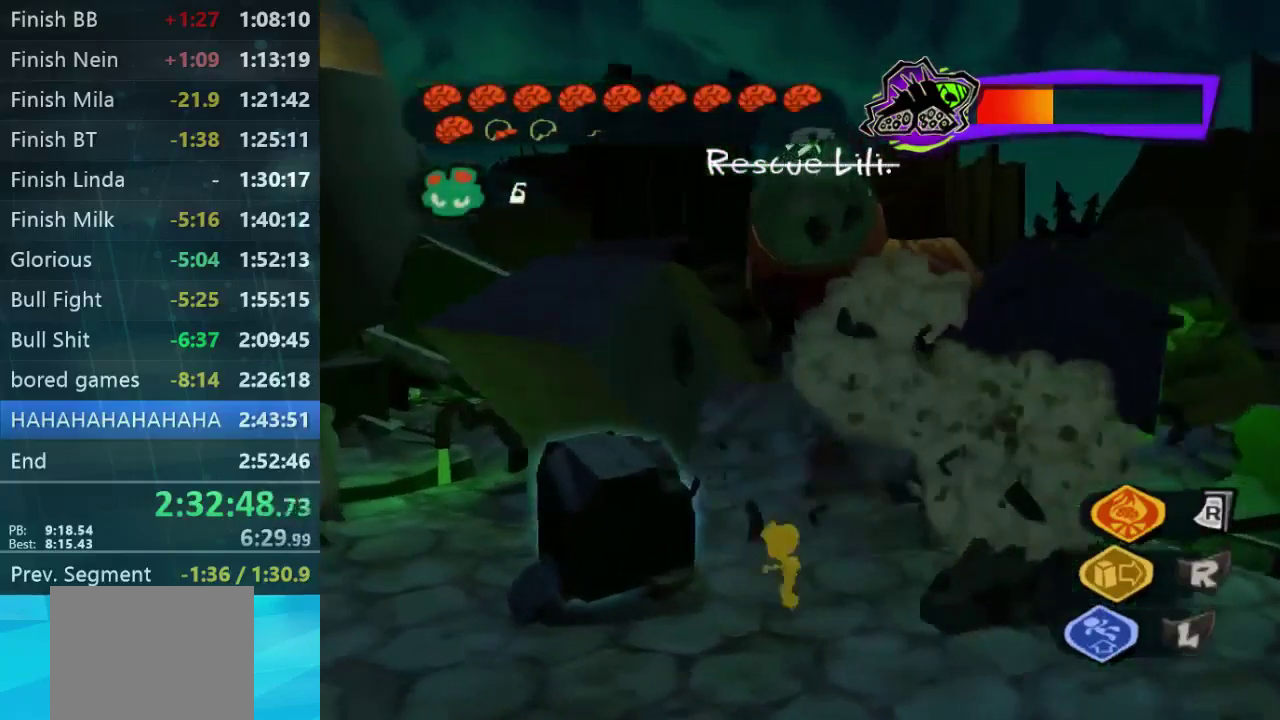
{"buttons": [], "left_stick": "center", "right_stick": "center", "events": [[66, "left_stick", "left"], [166, "left_stick", "up-left"], [233, "left_stick", "up"], [366, "left_stick", "center"]]}
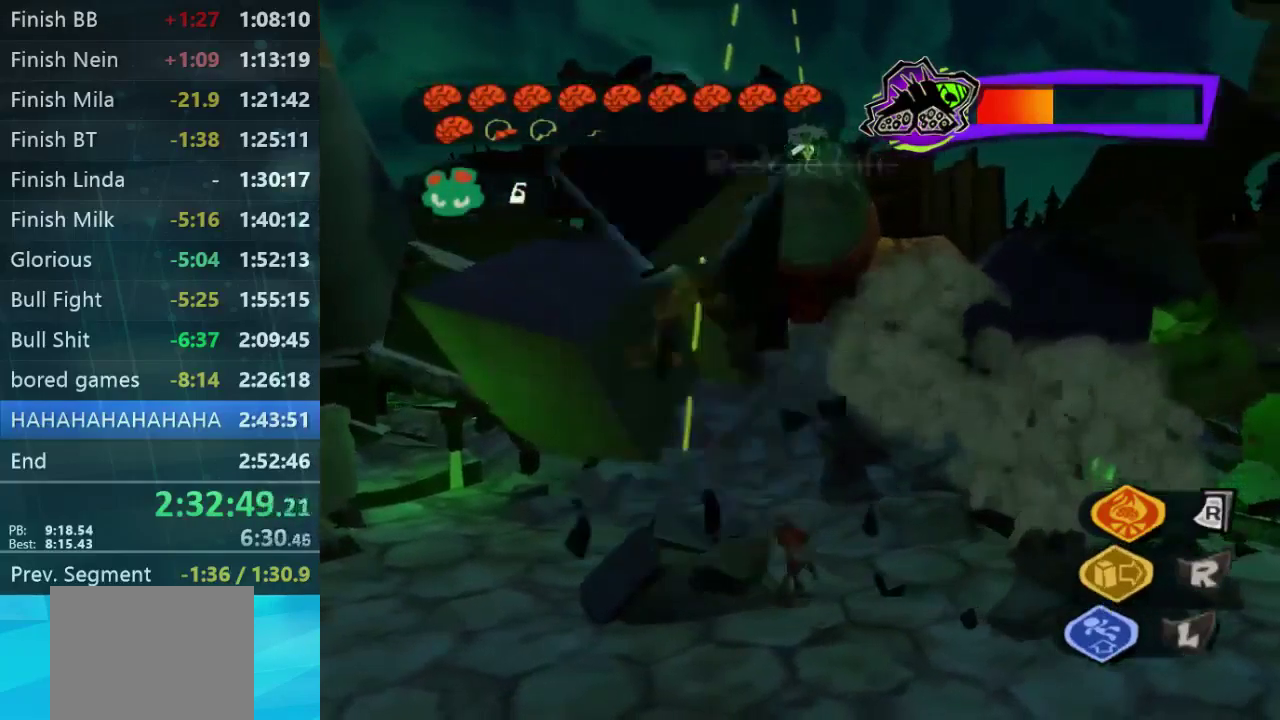
{"buttons": ["B"], "left_stick": "center", "right_stick": "center", "events": [[266, "B", "down"], [366, "B", "up"], [433, "B", "down"]]}
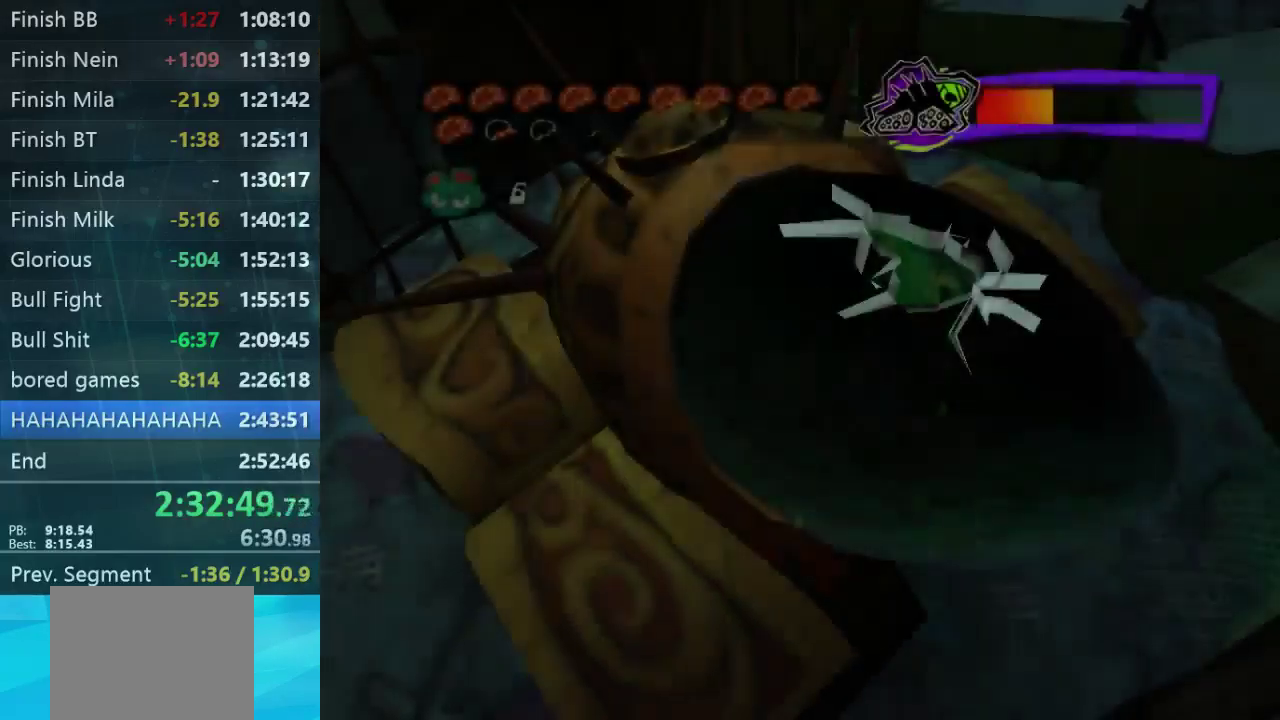
{"buttons": ["B"], "left_stick": "center", "right_stick": "center", "events": [[33, "B", "up"], [433, "B", "down"]]}
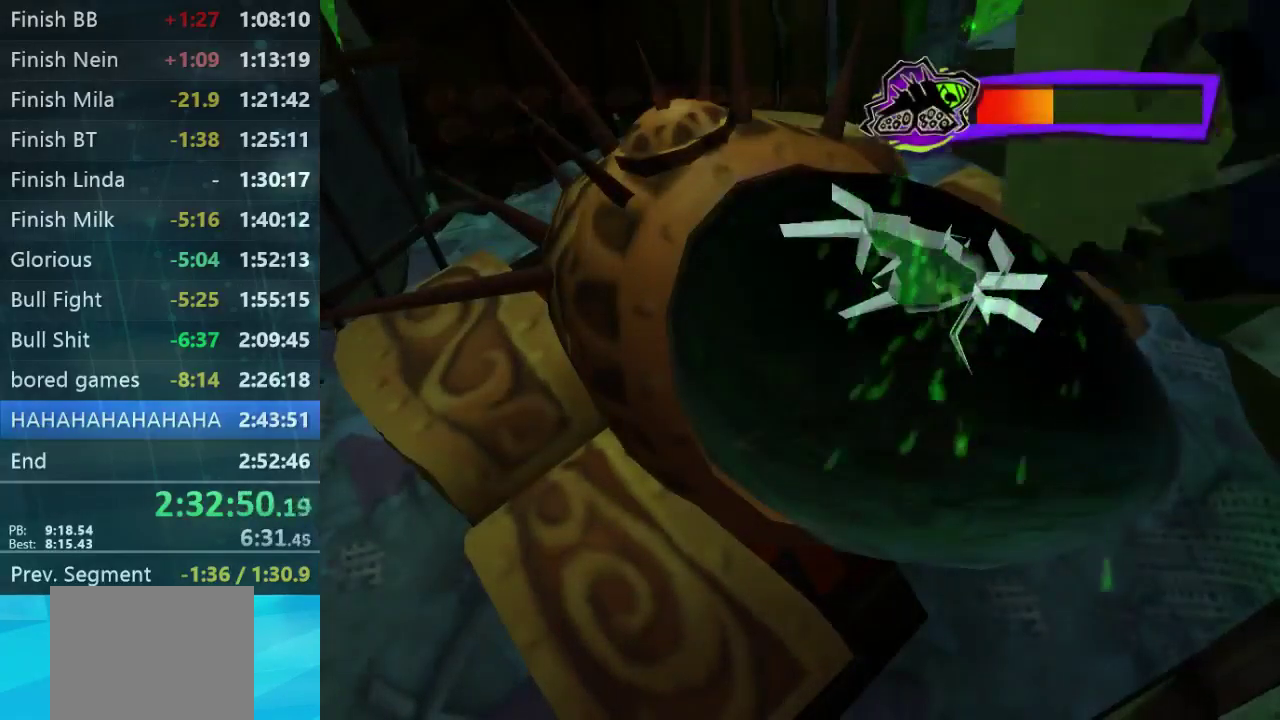
{"buttons": ["B"], "left_stick": "center", "right_stick": "center", "events": [[66, "B", "up"], [300, "B", "down"]]}
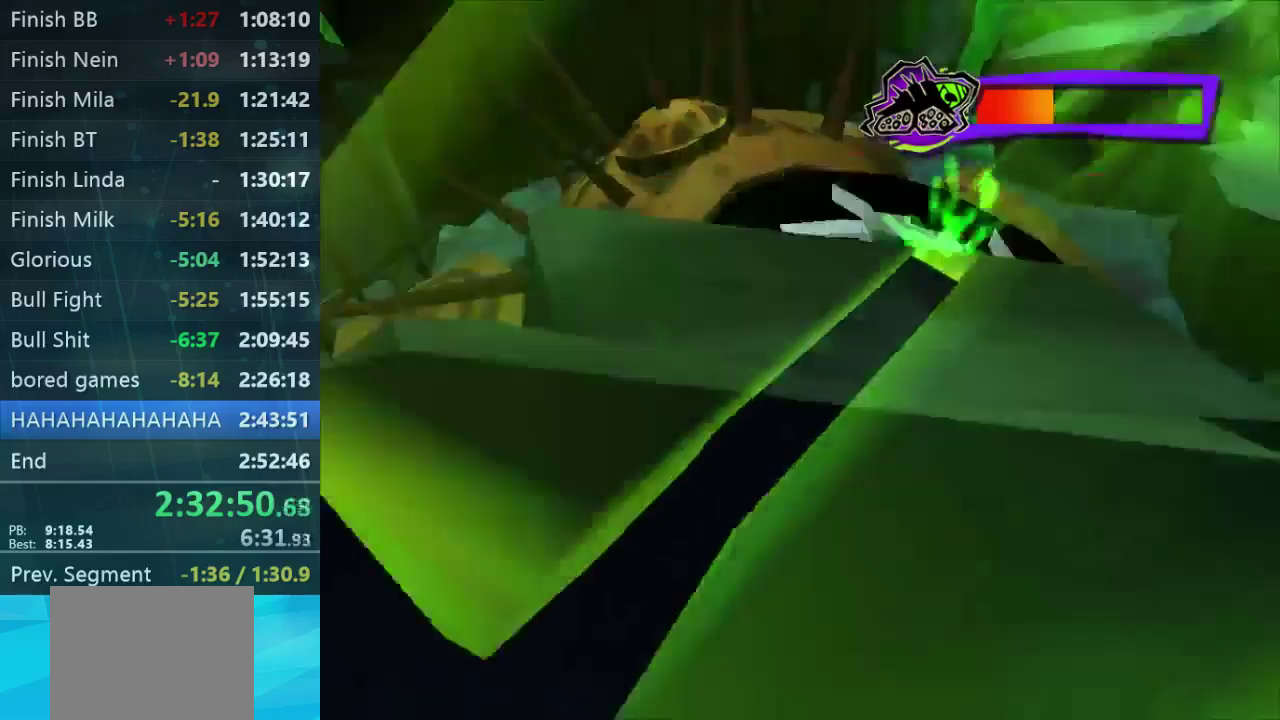
{"buttons": [], "left_stick": "center", "right_stick": "center", "events": [[67, "B", "up"], [133, "B", "down"], [233, "B", "up"]]}
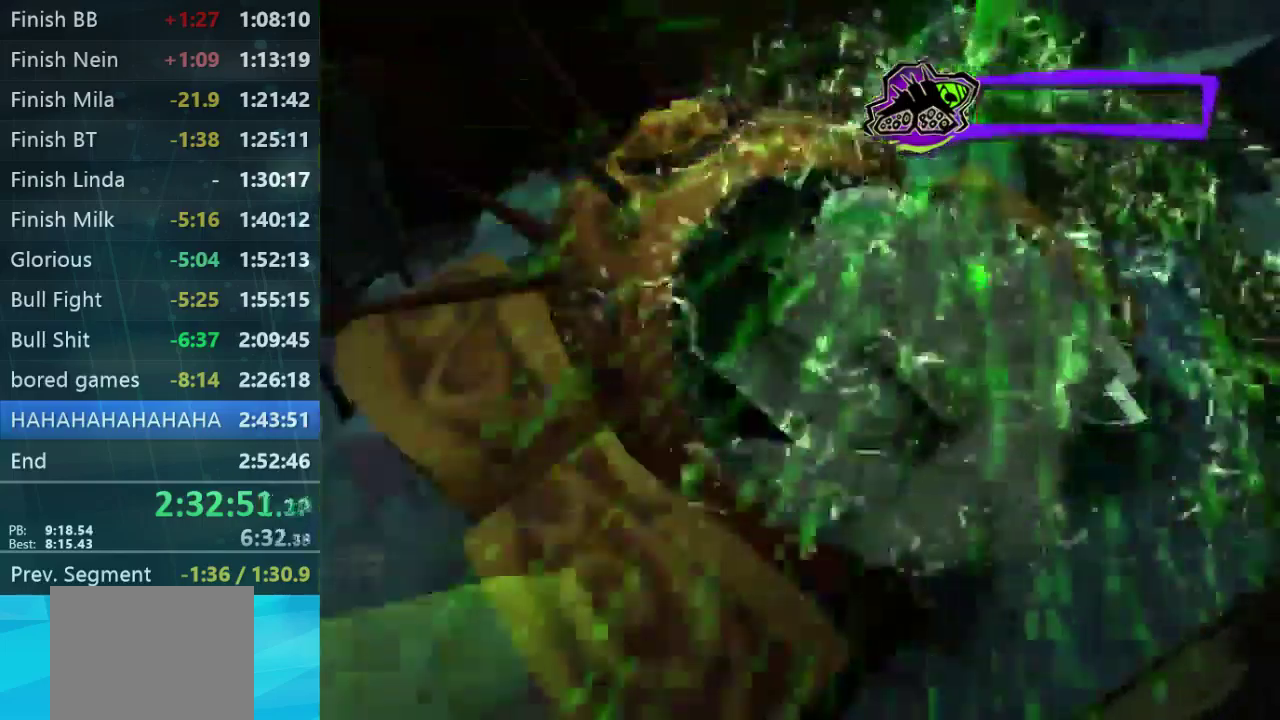
{"buttons": [], "left_stick": "center", "right_stick": "center", "events": [[233, "B", "down"], [333, "B", "up"]]}
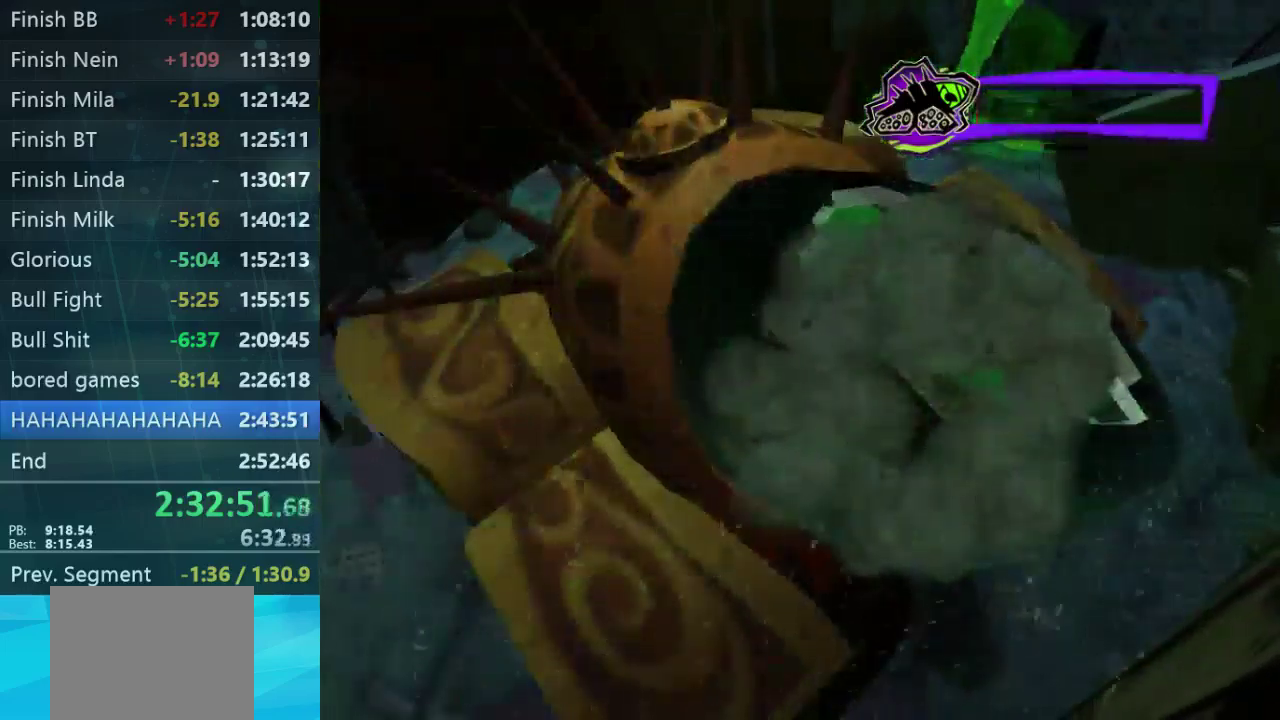
{"buttons": [], "left_stick": "center", "right_stick": "center", "events": []}